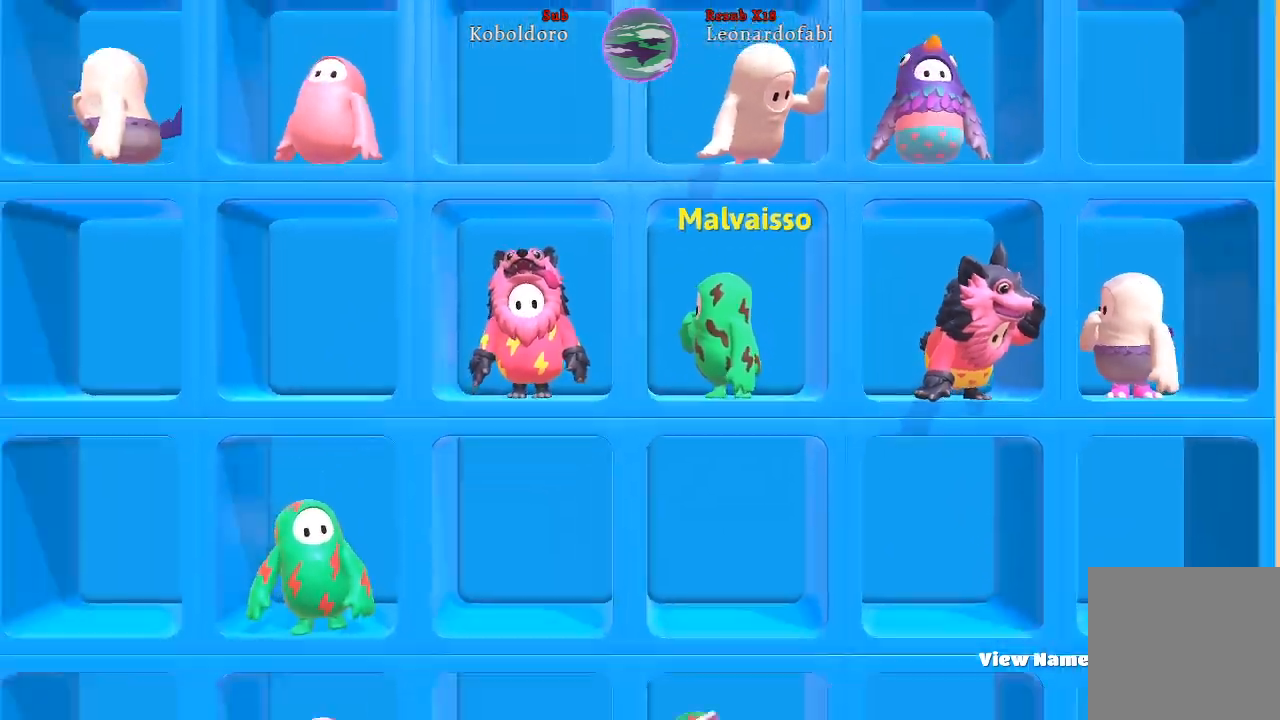
Gameplay with a controller (Xbox layout); each line is a JSON object with the inputs held at the frame after it. "events" lists button and stick changes between this image and that frame as [ms after this image, input, new state], when the widget could be followed in between. Not read: L3 R3.
{"buttons": [], "left_stick": "center", "right_stick": "center", "events": [[117, "L2", "down"], [250, "L2", "up"]]}
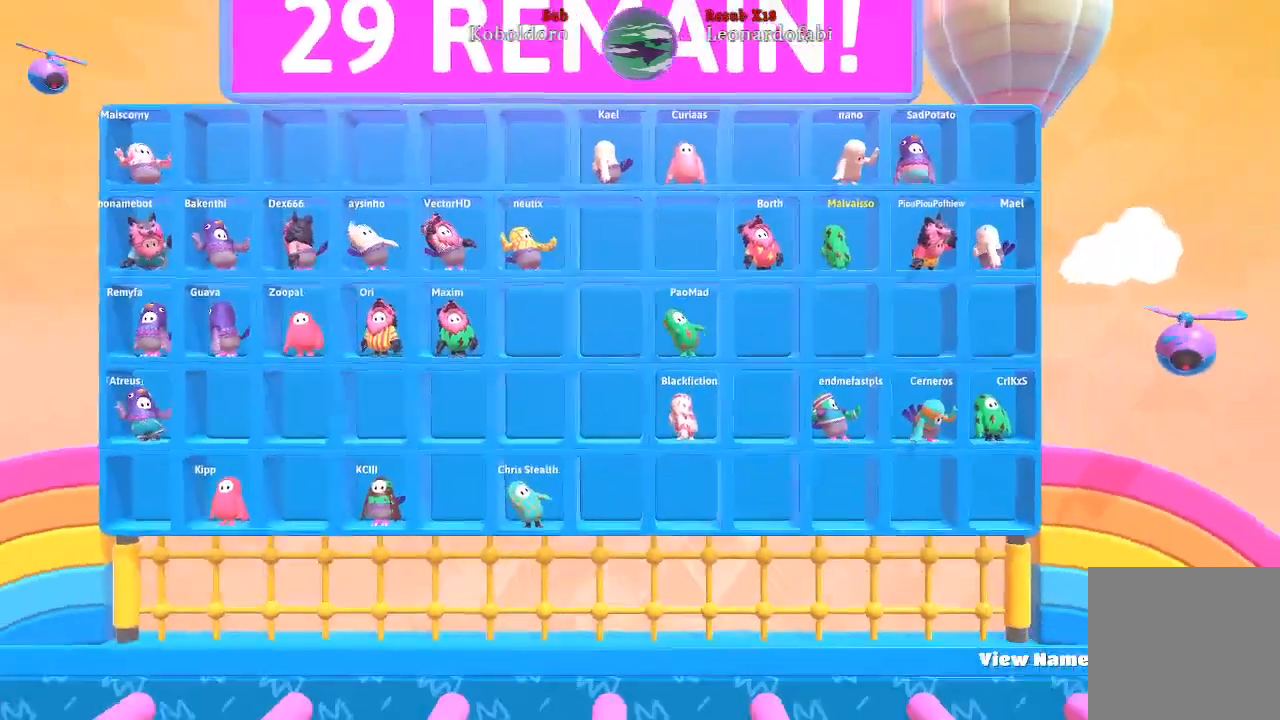
{"buttons": [], "left_stick": "center", "right_stick": "center", "events": [[300, "L2", "down"], [467, "L2", "up"]]}
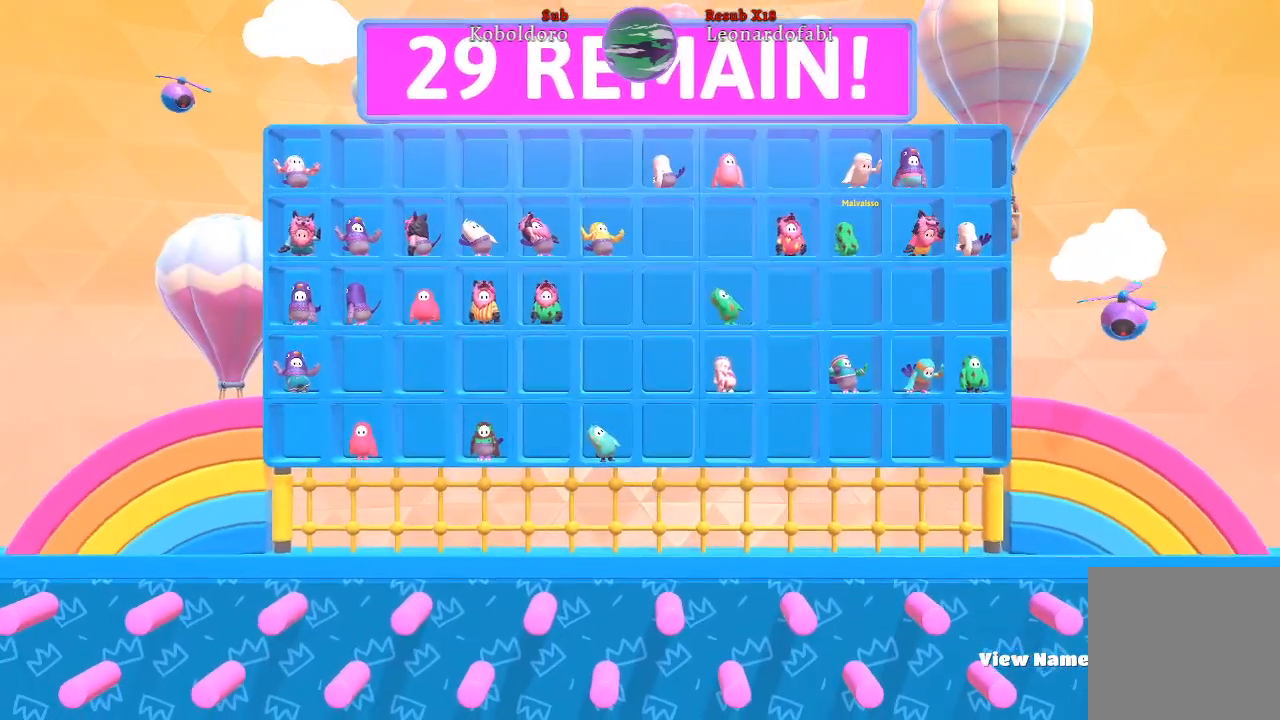
{"buttons": [], "left_stick": "center", "right_stick": "center", "events": [[183, "L2", "down"], [333, "L2", "up"]]}
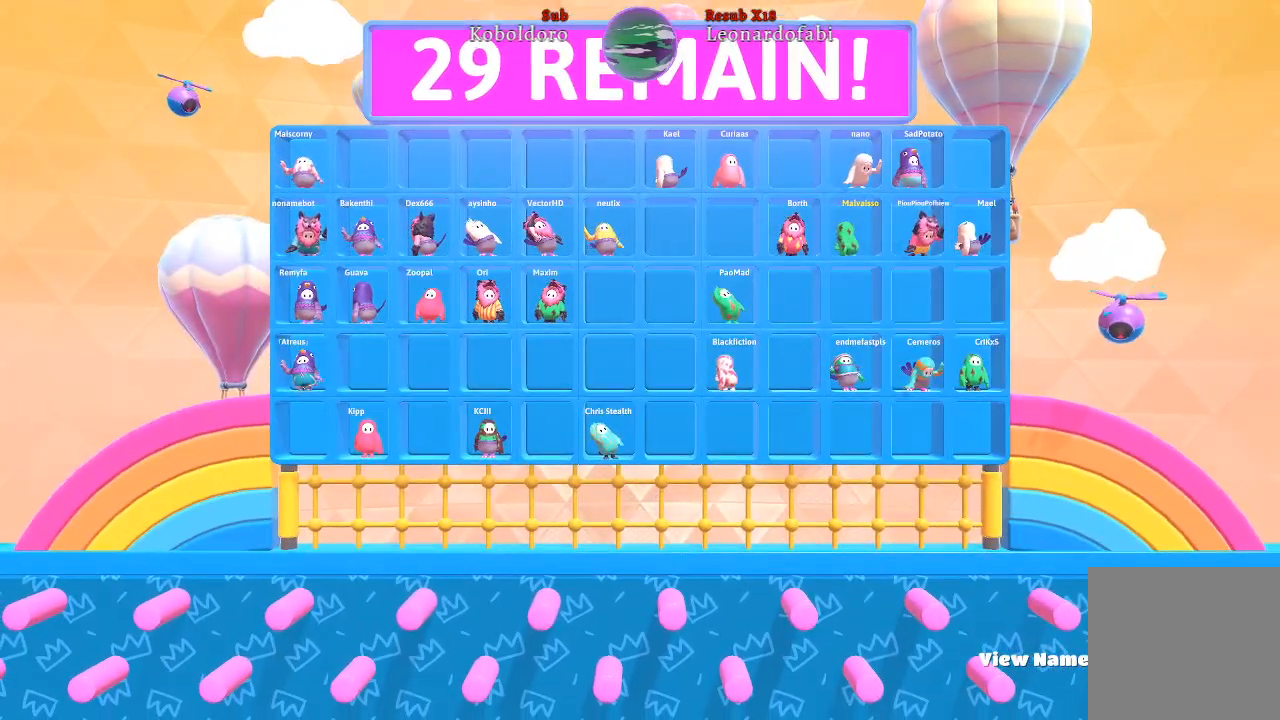
{"buttons": [], "left_stick": "center", "right_stick": "center", "events": []}
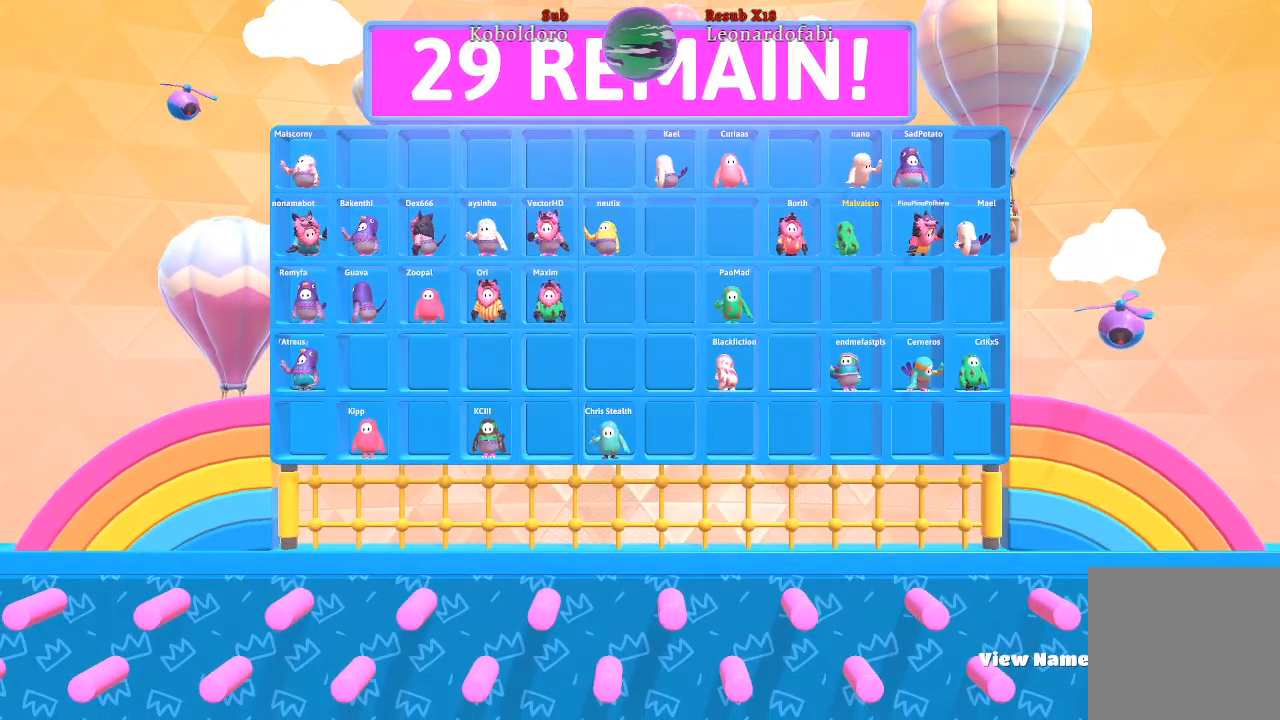
{"buttons": [], "left_stick": "center", "right_stick": "center", "events": [[233, "L2", "down"], [433, "L2", "up"]]}